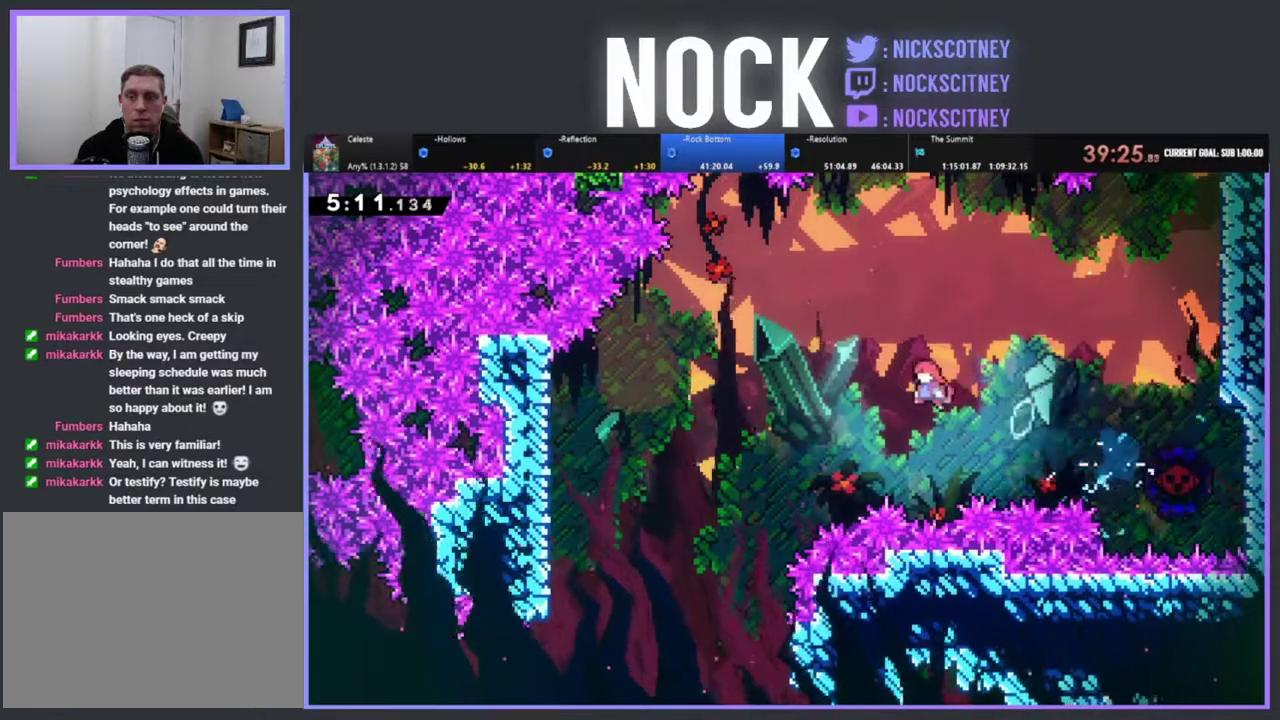
Gameplay with a controller (PlayStation layout); each line is a JSON object with the inputs held at the frame after it. "events" lists button and stick changes between this image and that frame as [ms after this image, input, new state], when the widget could be followed in between. Not read: R3 right_stick.
{"buttons": ["DPAD_DOWN"], "left_stick": "center", "events": [[367, "DPAD_LEFT", "up"], [483, "DPAD_DOWN", "down"]]}
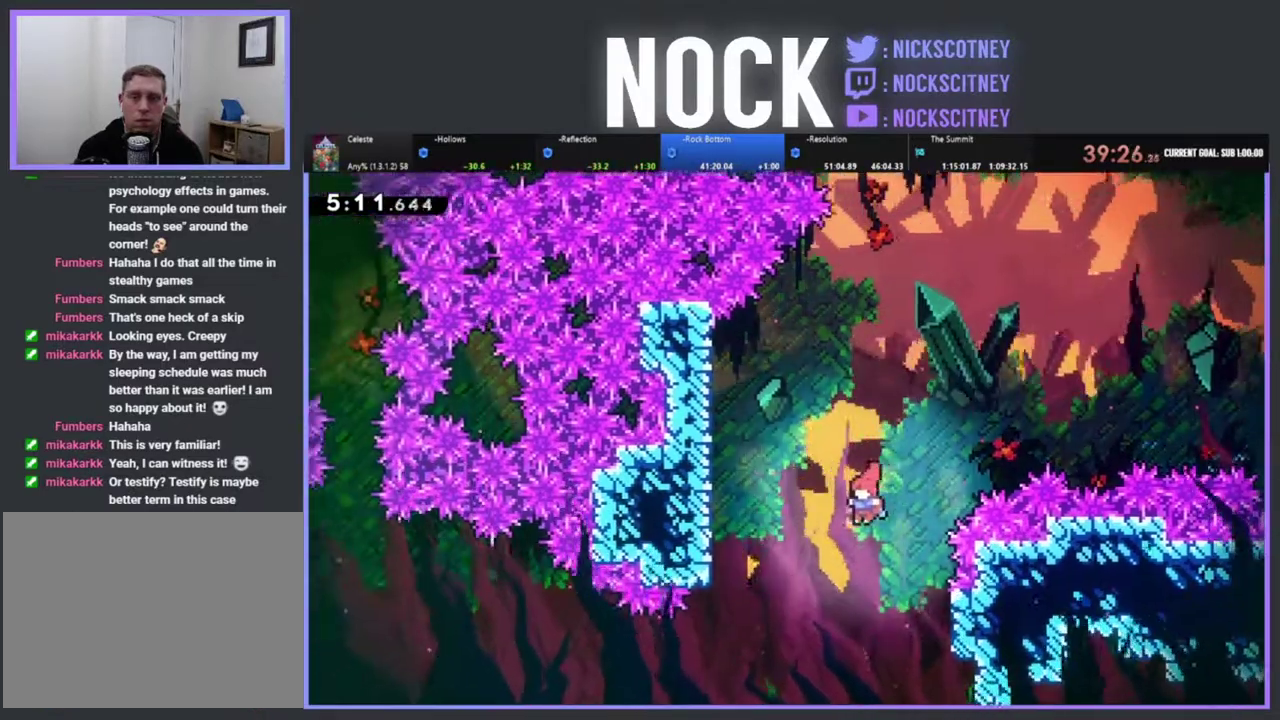
{"buttons": ["DPAD_RIGHT"], "left_stick": "center", "events": [[400, "DPAD_DOWN", "up"], [483, "DPAD_RIGHT", "down"]]}
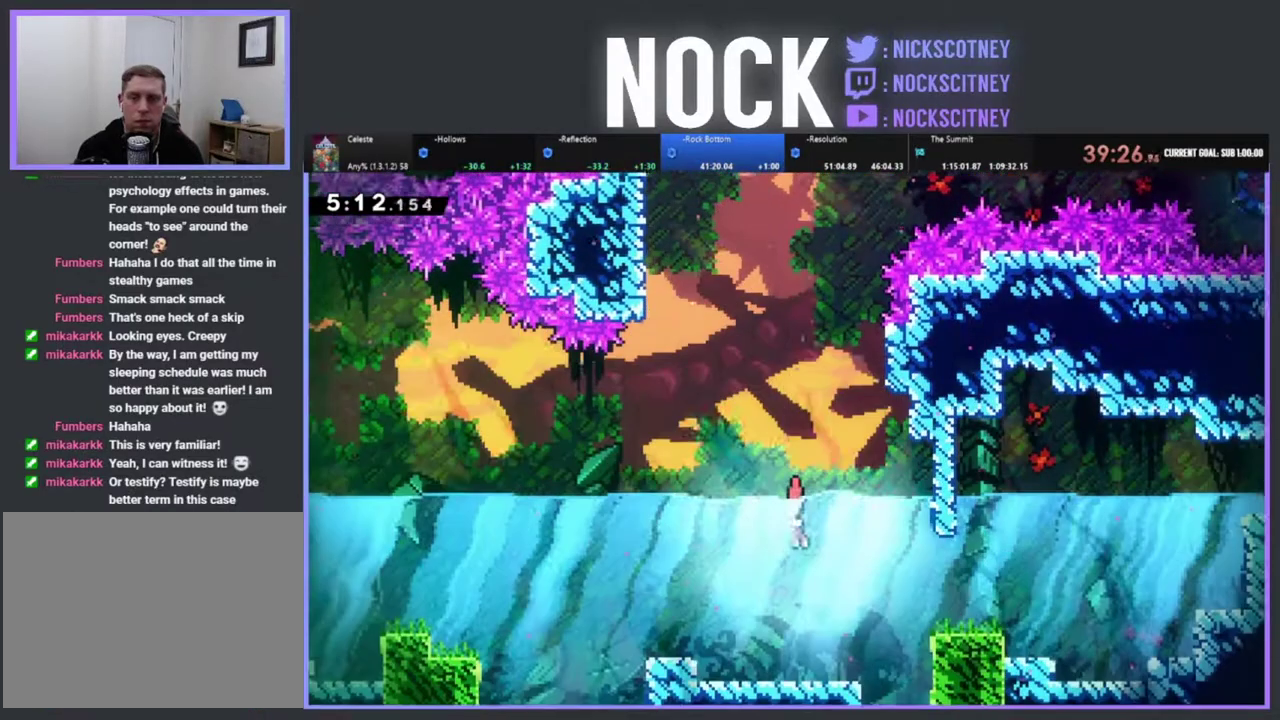
{"buttons": ["DPAD_DOWN", "DPAD_RIGHT"], "left_stick": "center", "events": [[200, "CIRCLE", "down"], [350, "CIRCLE", "up"], [417, "DPAD_DOWN", "down"]]}
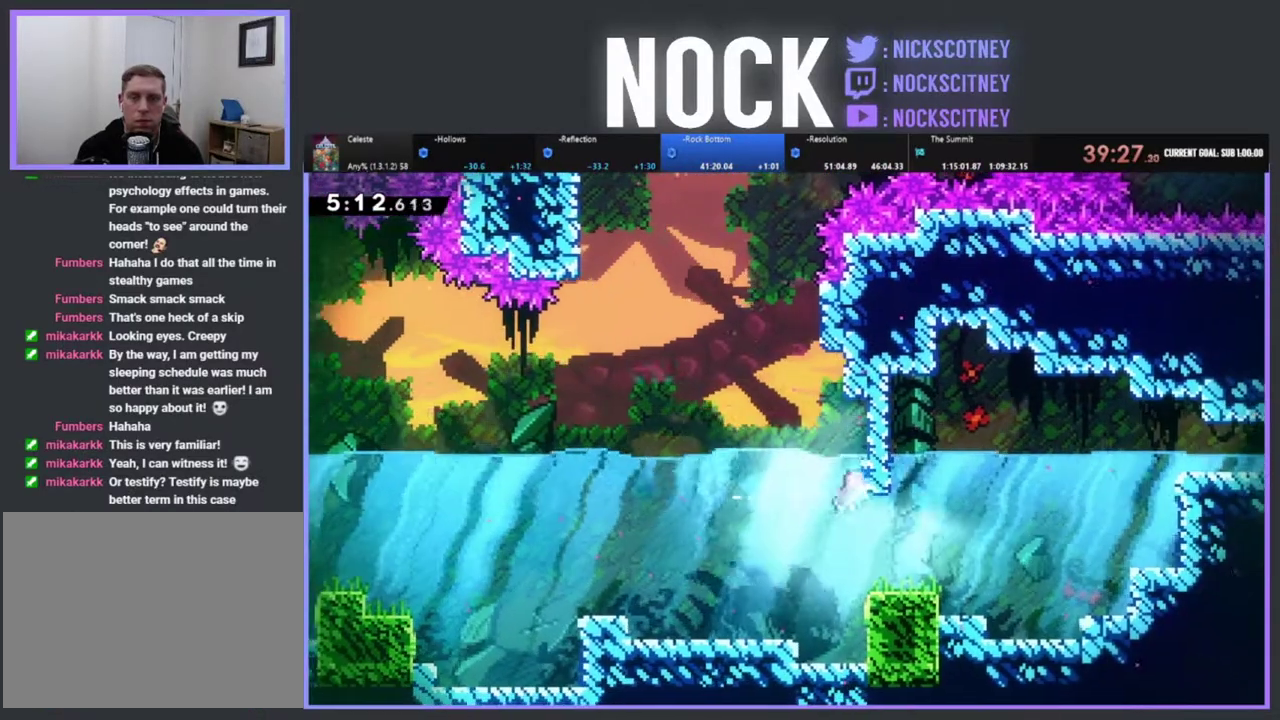
{"buttons": ["DPAD_UP", "DPAD_RIGHT"], "left_stick": "center", "events": [[233, "CIRCLE", "down"], [350, "DPAD_DOWN", "up"], [383, "CIRCLE", "up"], [450, "DPAD_UP", "down"]]}
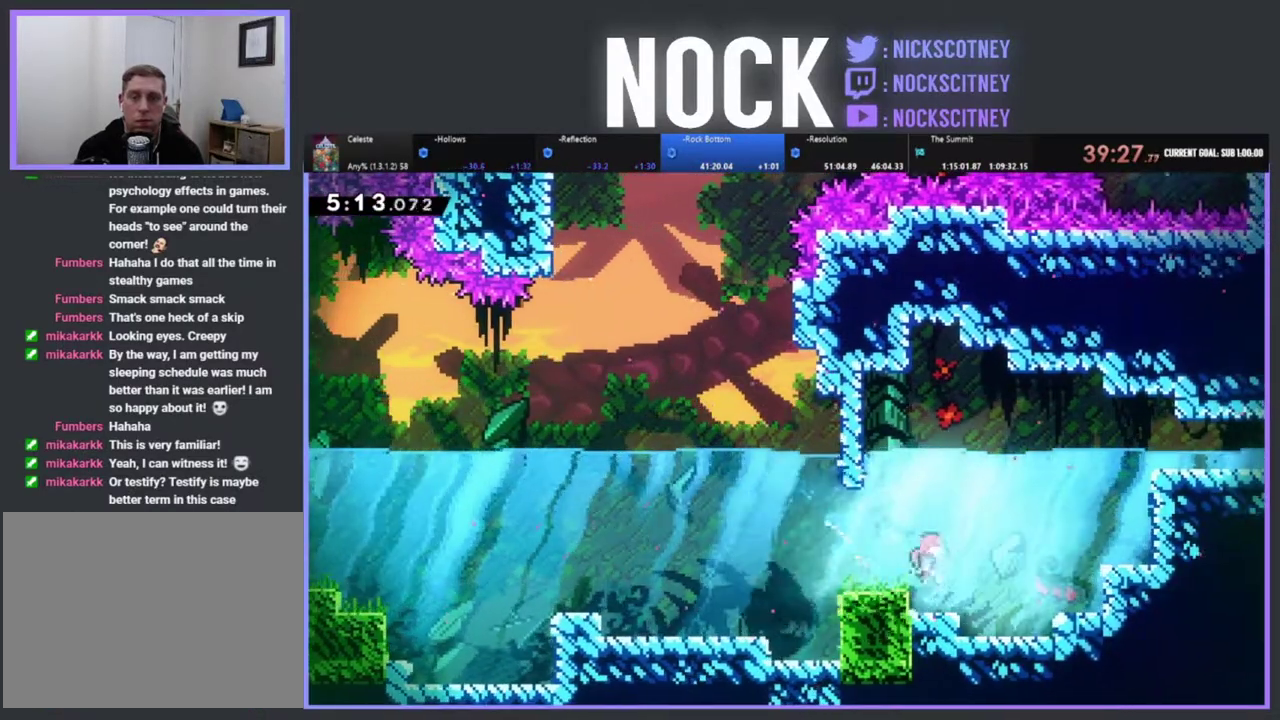
{"buttons": ["DPAD_UP", "DPAD_RIGHT"], "left_stick": "center", "events": [[100, "CIRCLE", "down"], [267, "CIRCLE", "up"]]}
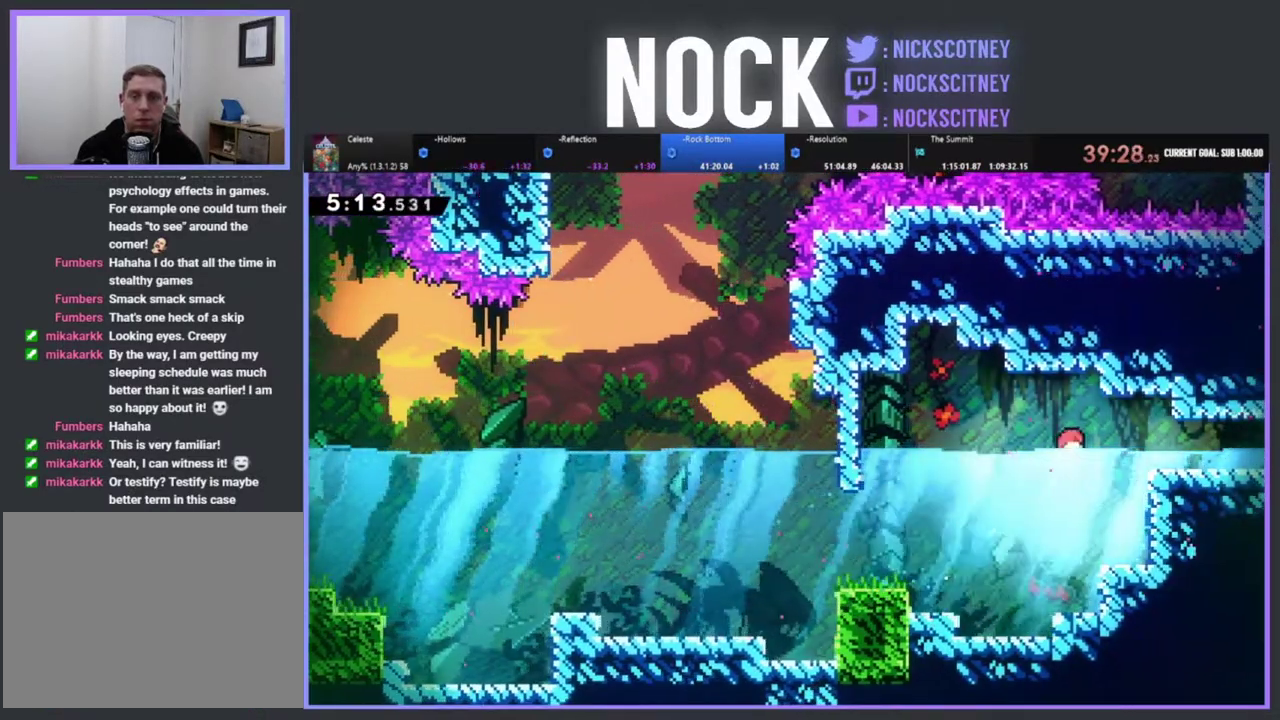
{"buttons": ["DPAD_RIGHT"], "left_stick": "center", "events": [[117, "CIRCLE", "down"], [167, "DPAD_UP", "up"], [217, "CIRCLE", "up"]]}
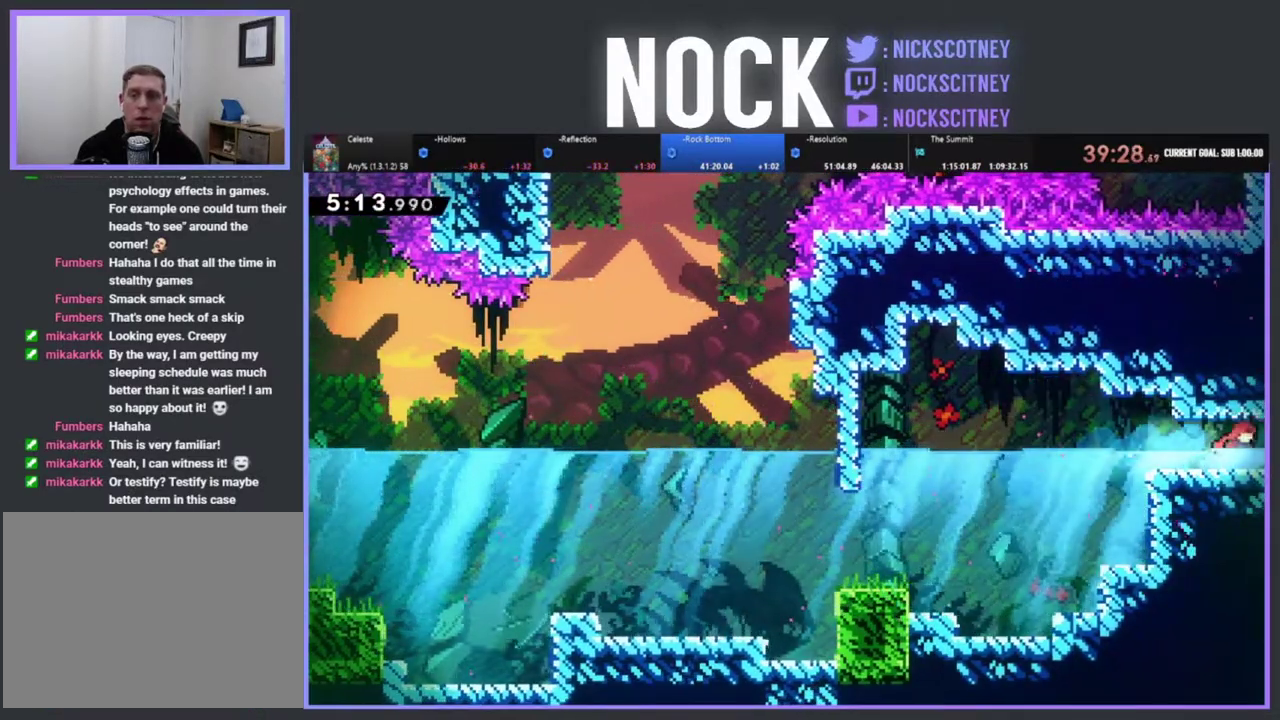
{"buttons": ["CIRCLE", "DPAD_RIGHT"], "left_stick": "center", "events": [[67, "CIRCLE", "down"], [183, "CIRCLE", "up"], [267, "CIRCLE", "down"], [350, "CIRCLE", "up"], [450, "CIRCLE", "down"]]}
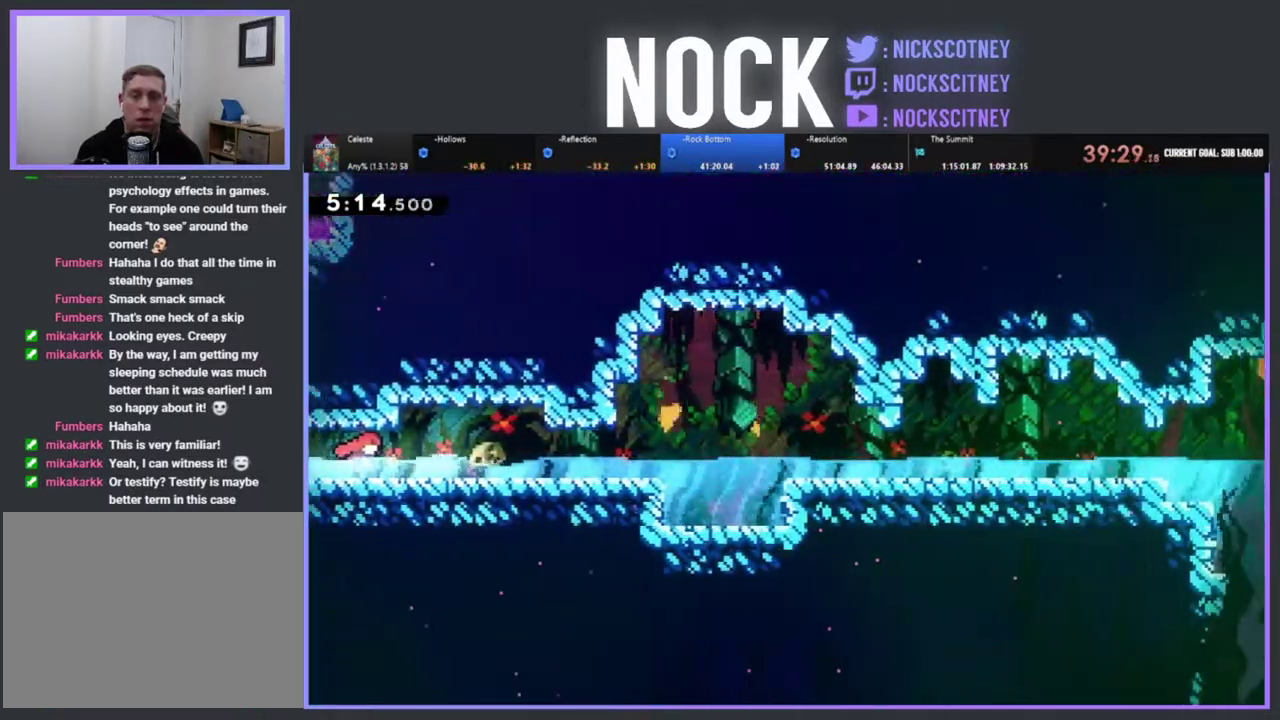
{"buttons": ["CIRCLE", "DPAD_RIGHT"], "left_stick": "center", "events": [[50, "CIRCLE", "up"], [117, "CIRCLE", "down"], [217, "CIRCLE", "up"], [283, "CIRCLE", "down"], [383, "CIRCLE", "up"], [467, "CIRCLE", "down"]]}
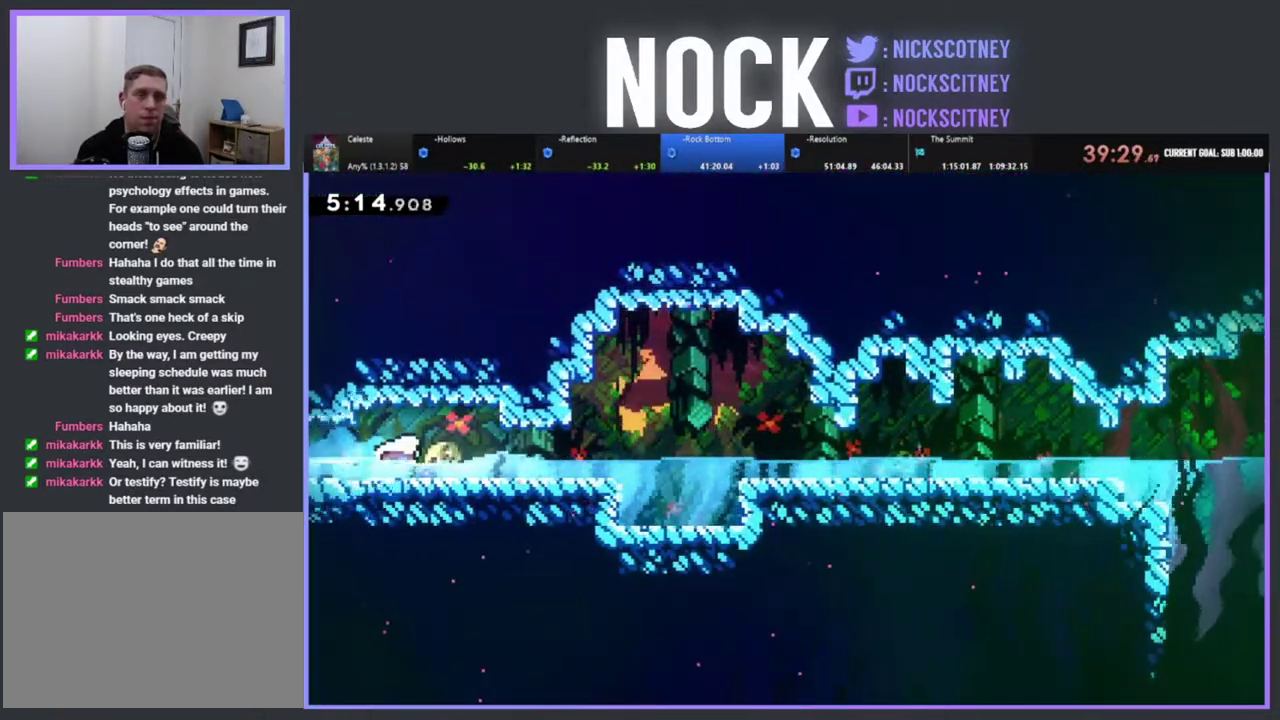
{"buttons": ["CIRCLE", "DPAD_RIGHT"], "left_stick": "center", "events": [[67, "CIRCLE", "up"], [133, "CIRCLE", "down"], [233, "CIRCLE", "up"], [317, "CIRCLE", "down"], [417, "CIRCLE", "up"], [500, "CIRCLE", "down"]]}
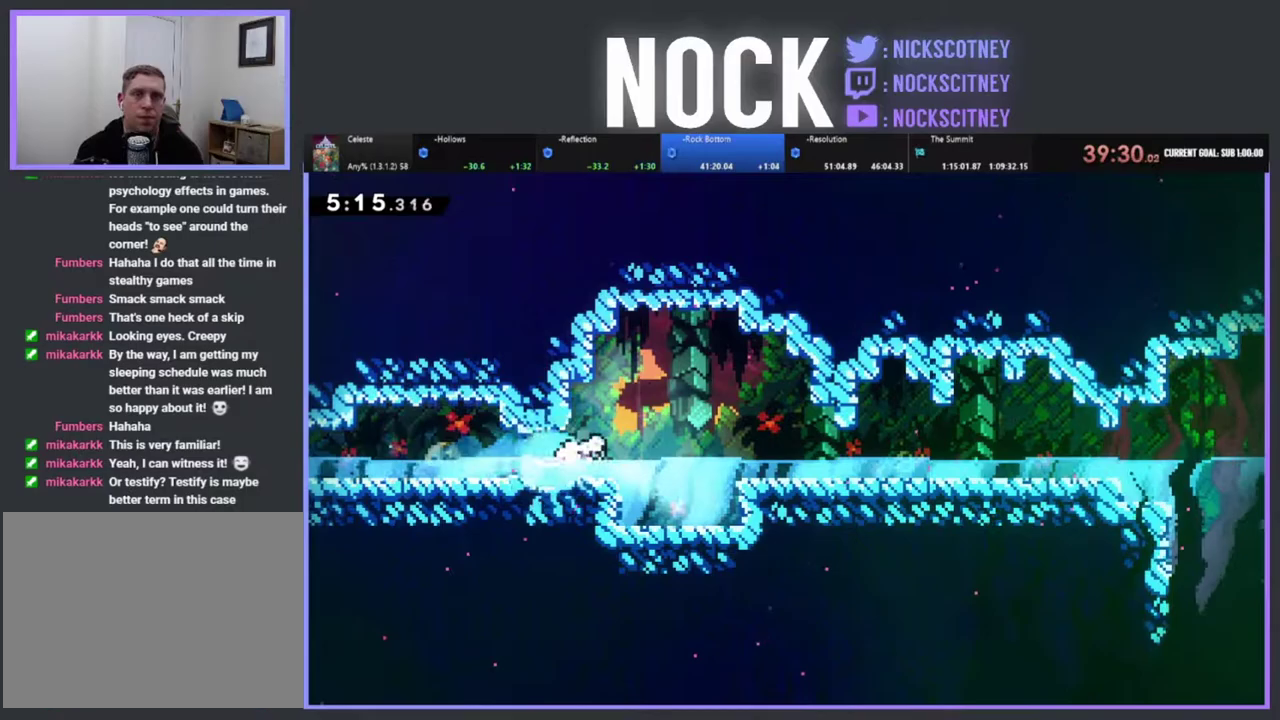
{"buttons": ["DPAD_RIGHT"], "left_stick": "center", "events": [[100, "CIRCLE", "up"], [183, "CIRCLE", "down"], [300, "CIRCLE", "up"], [383, "CIRCLE", "down"], [483, "CIRCLE", "up"]]}
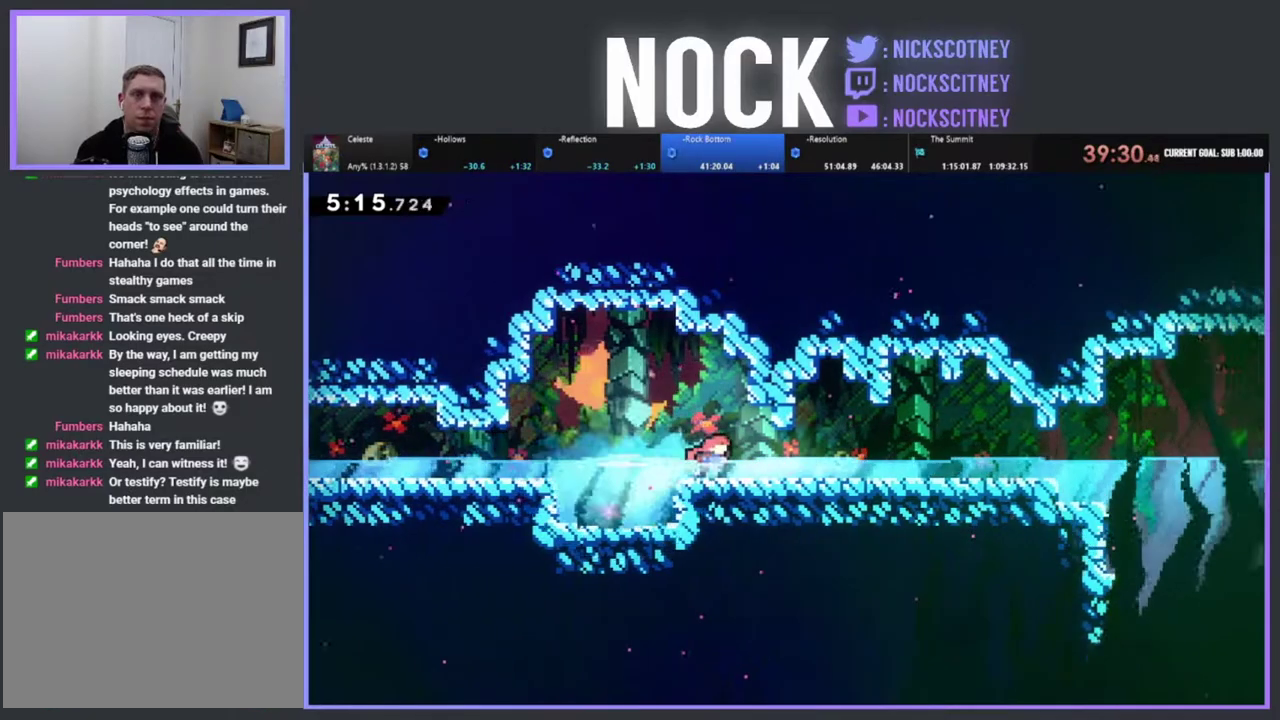
{"buttons": ["CIRCLE", "DPAD_RIGHT"], "left_stick": "center", "events": [[83, "CIRCLE", "down"], [183, "CIRCLE", "up"], [267, "CIRCLE", "down"], [383, "CIRCLE", "up"], [467, "CIRCLE", "down"]]}
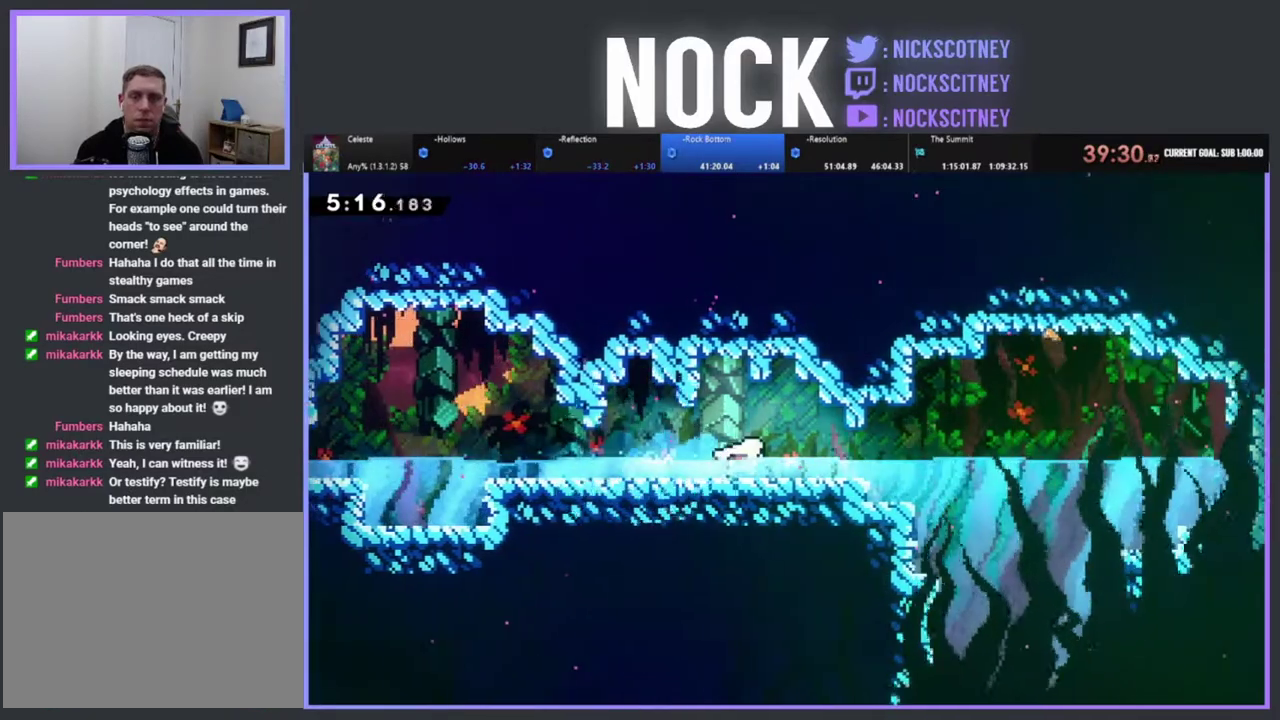
{"buttons": ["DPAD_DOWN"], "left_stick": "center", "events": [[100, "CIRCLE", "up"], [200, "CIRCLE", "down"], [283, "CIRCLE", "up"], [400, "DPAD_DOWN", "down"], [400, "DPAD_RIGHT", "up"]]}
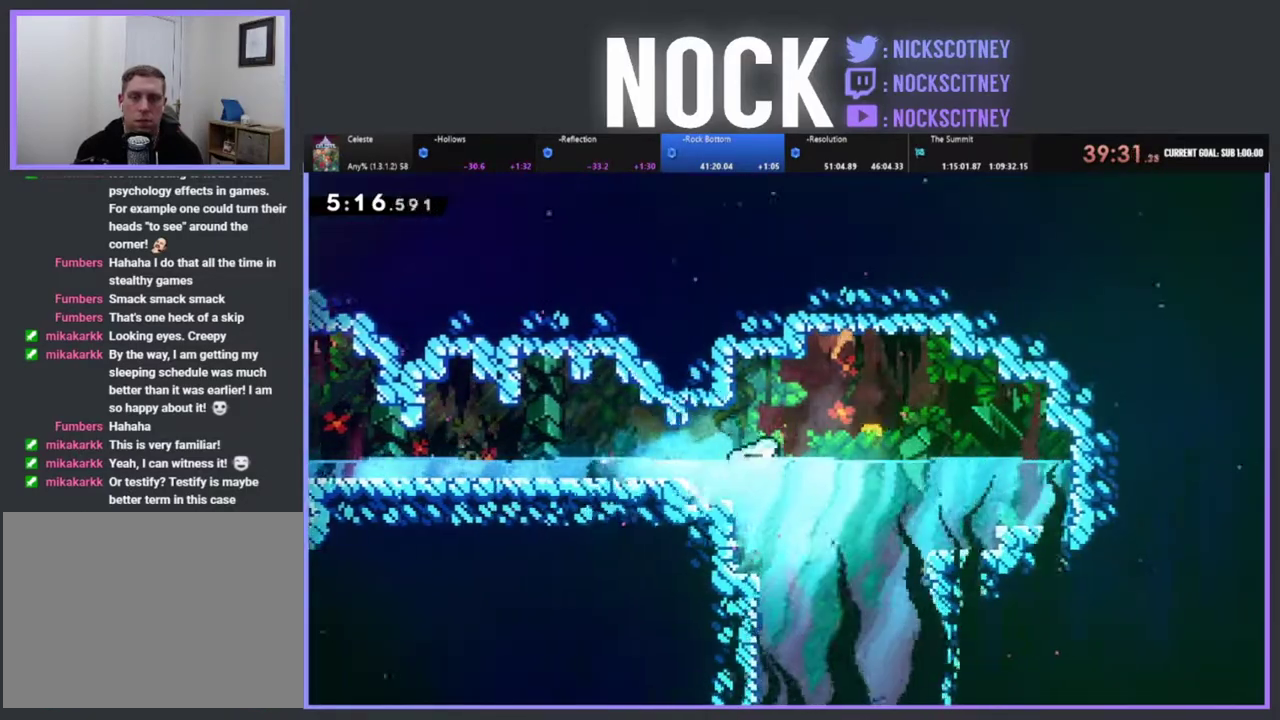
{"buttons": ["DPAD_DOWN", "DPAD_LEFT"], "left_stick": "center", "events": [[117, "CIRCLE", "down"], [217, "CIRCLE", "up"], [350, "DPAD_LEFT", "down"]]}
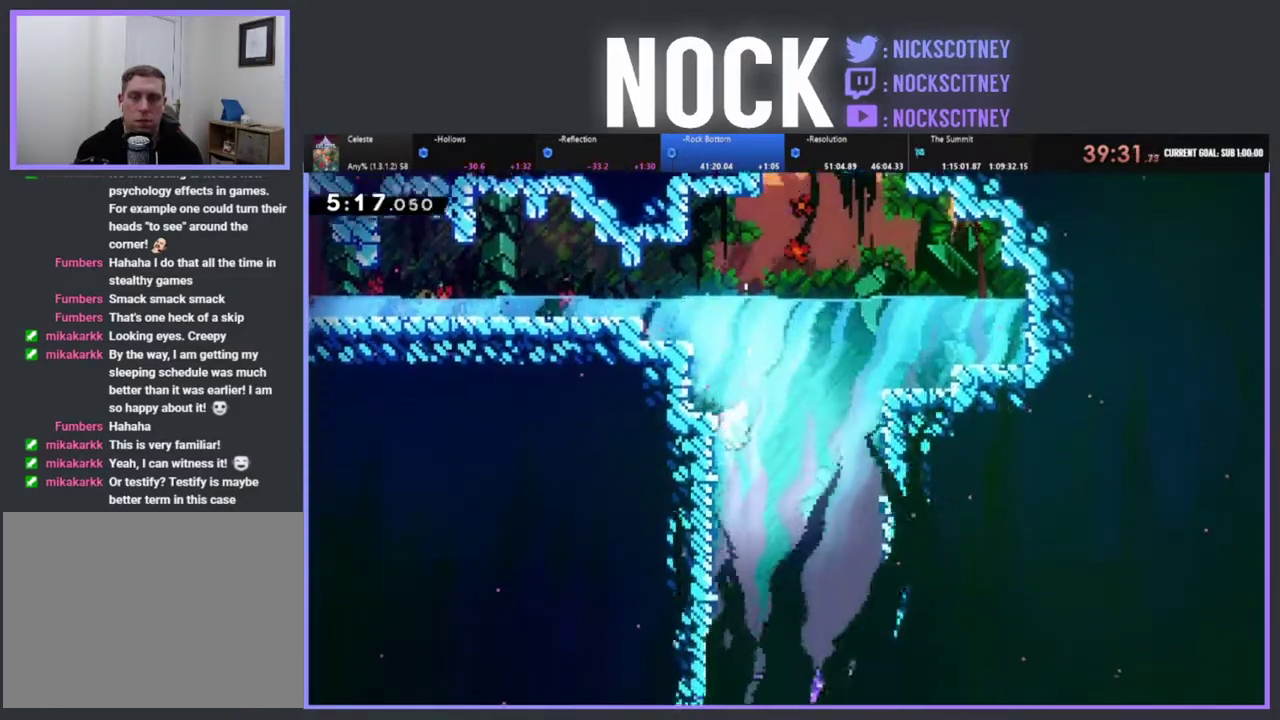
{"buttons": ["DPAD_DOWN", "DPAD_LEFT"], "left_stick": "center", "events": [[317, "CIRCLE", "down"], [450, "CIRCLE", "up"]]}
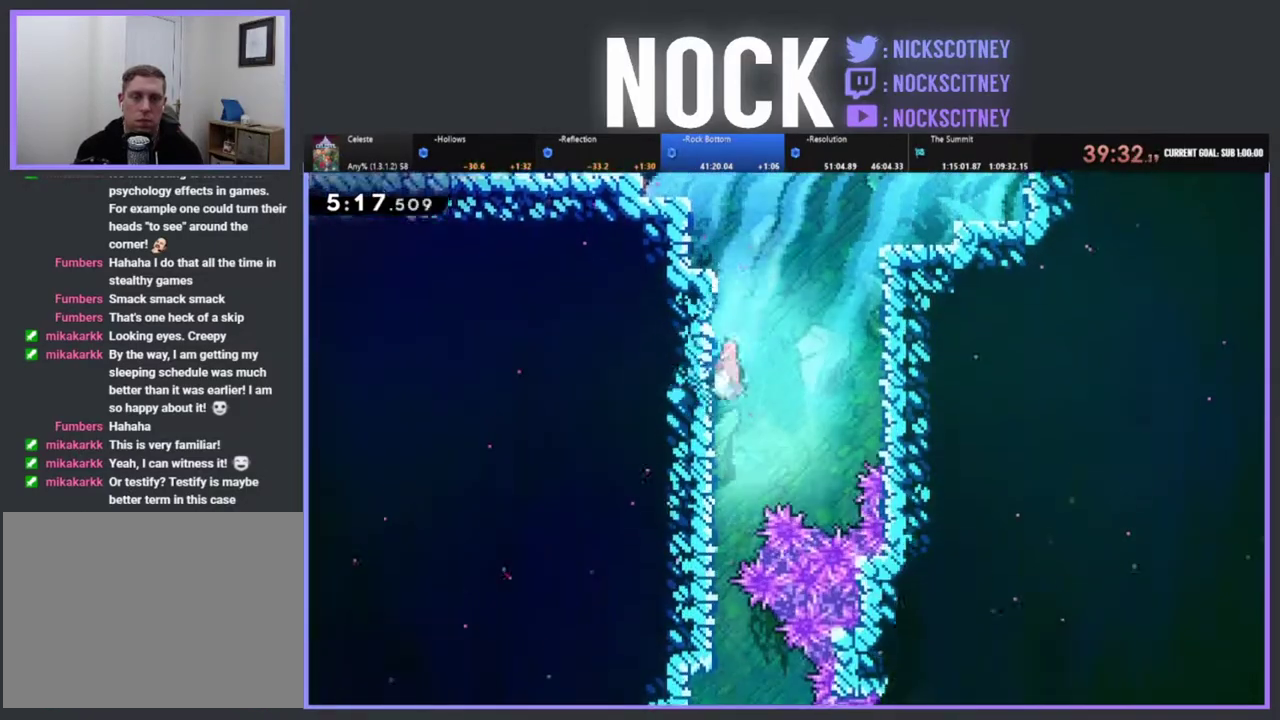
{"buttons": ["CIRCLE", "DPAD_DOWN", "DPAD_LEFT"], "left_stick": "center", "events": [[233, "CIRCLE", "down"], [367, "CIRCLE", "up"], [500, "CIRCLE", "down"]]}
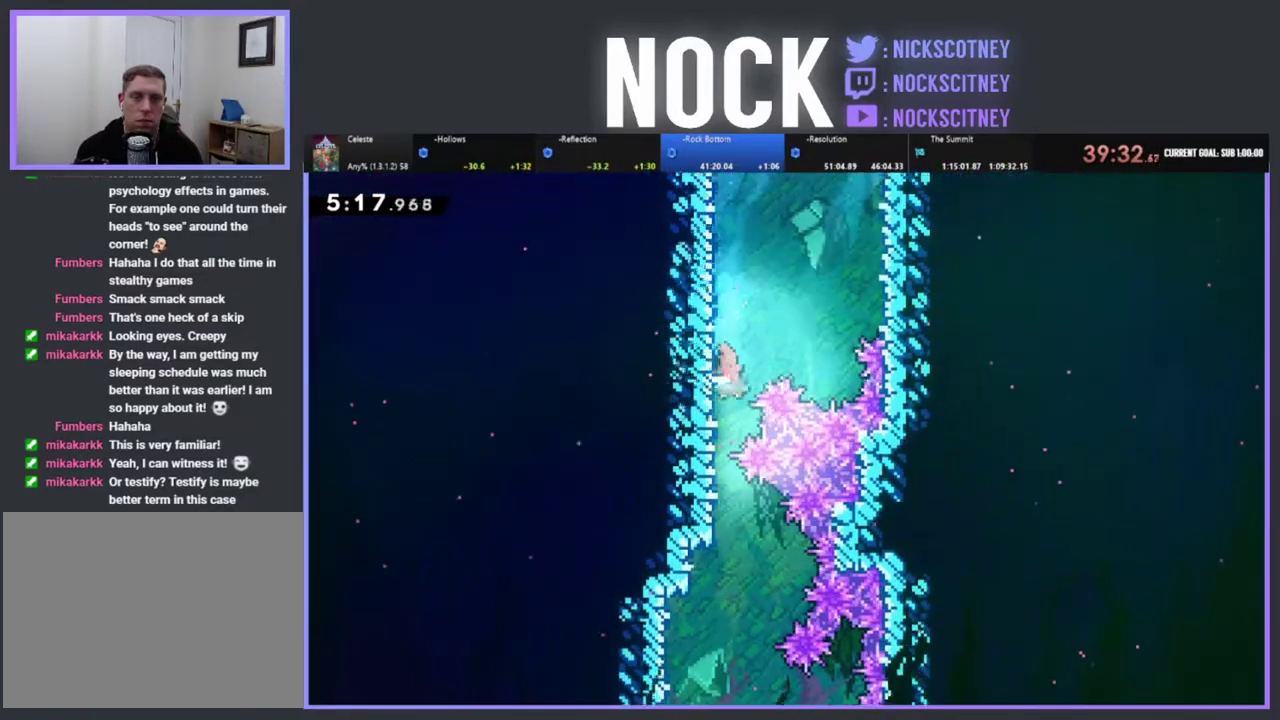
{"buttons": ["CIRCLE", "DPAD_DOWN", "DPAD_LEFT"], "left_stick": "center", "events": [[117, "CIRCLE", "up"], [217, "CIRCLE", "down"], [333, "CIRCLE", "up"], [483, "CIRCLE", "down"]]}
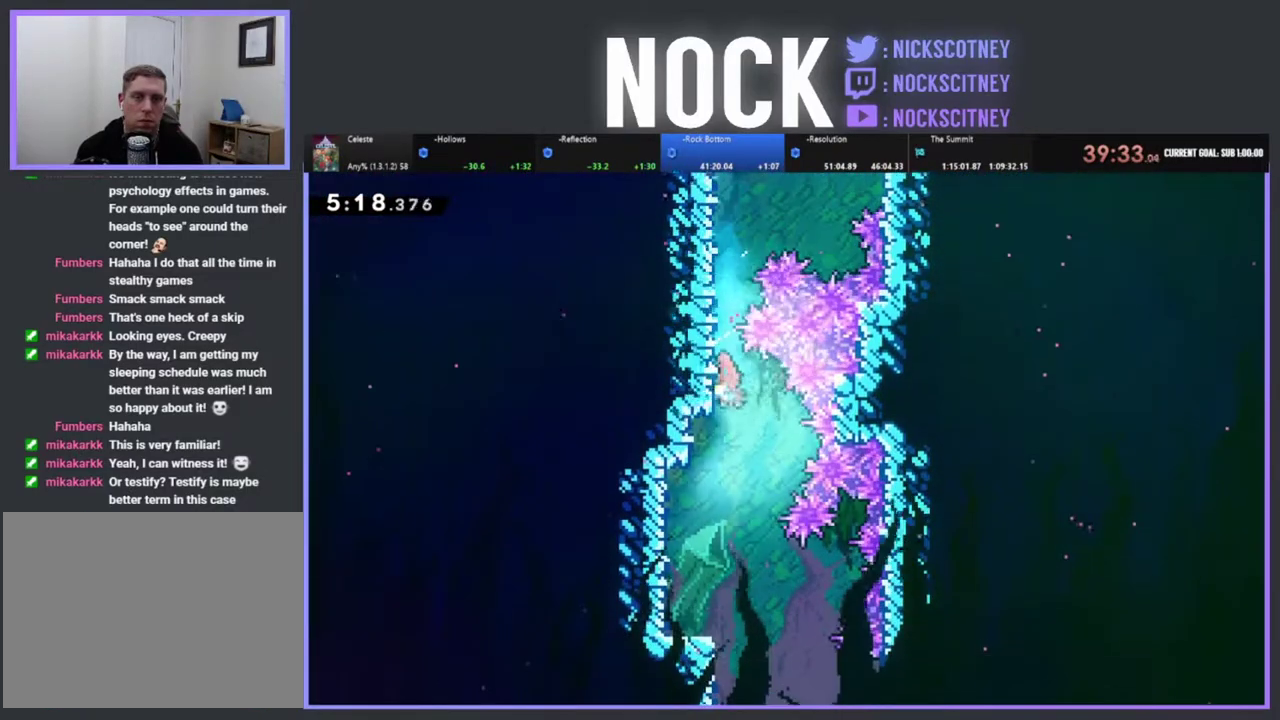
{"buttons": ["DPAD_DOWN"], "left_stick": "center", "events": [[117, "CIRCLE", "up"], [250, "CIRCLE", "down"], [250, "DPAD_LEFT", "up"], [367, "CIRCLE", "up"]]}
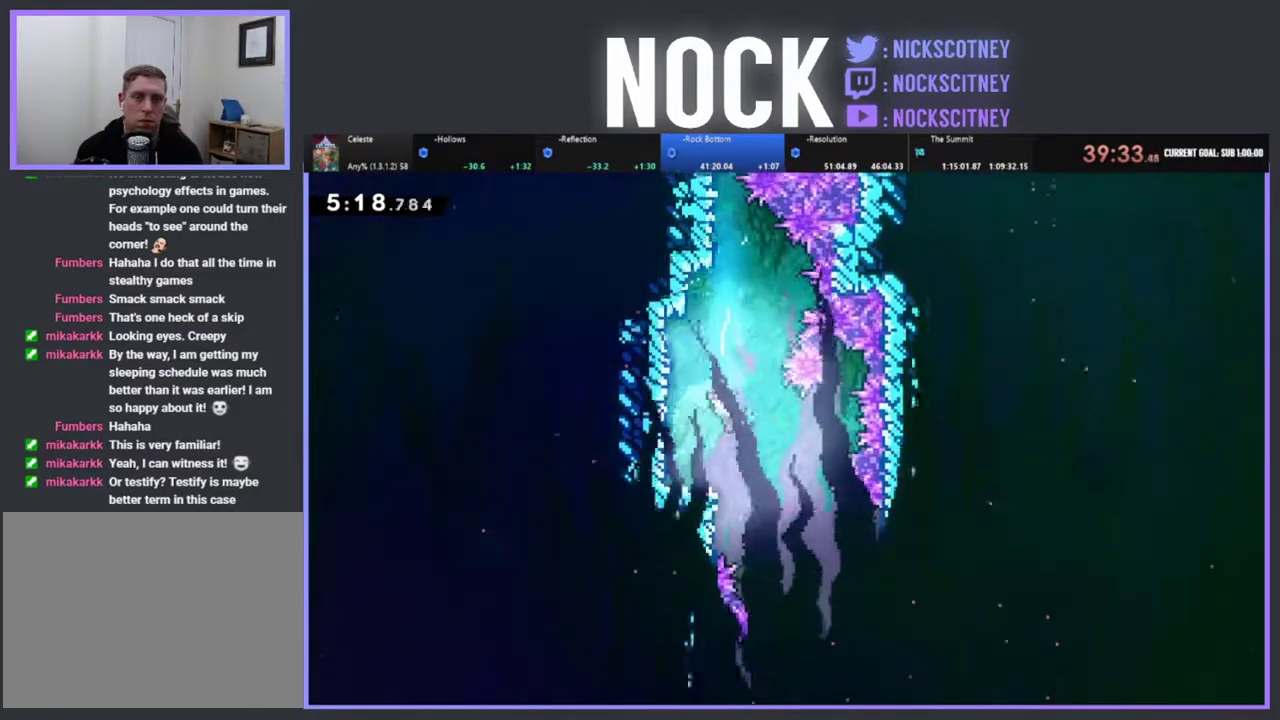
{"buttons": ["DPAD_DOWN", "DPAD_RIGHT"], "left_stick": "center", "events": [[50, "DPAD_RIGHT", "down"]]}
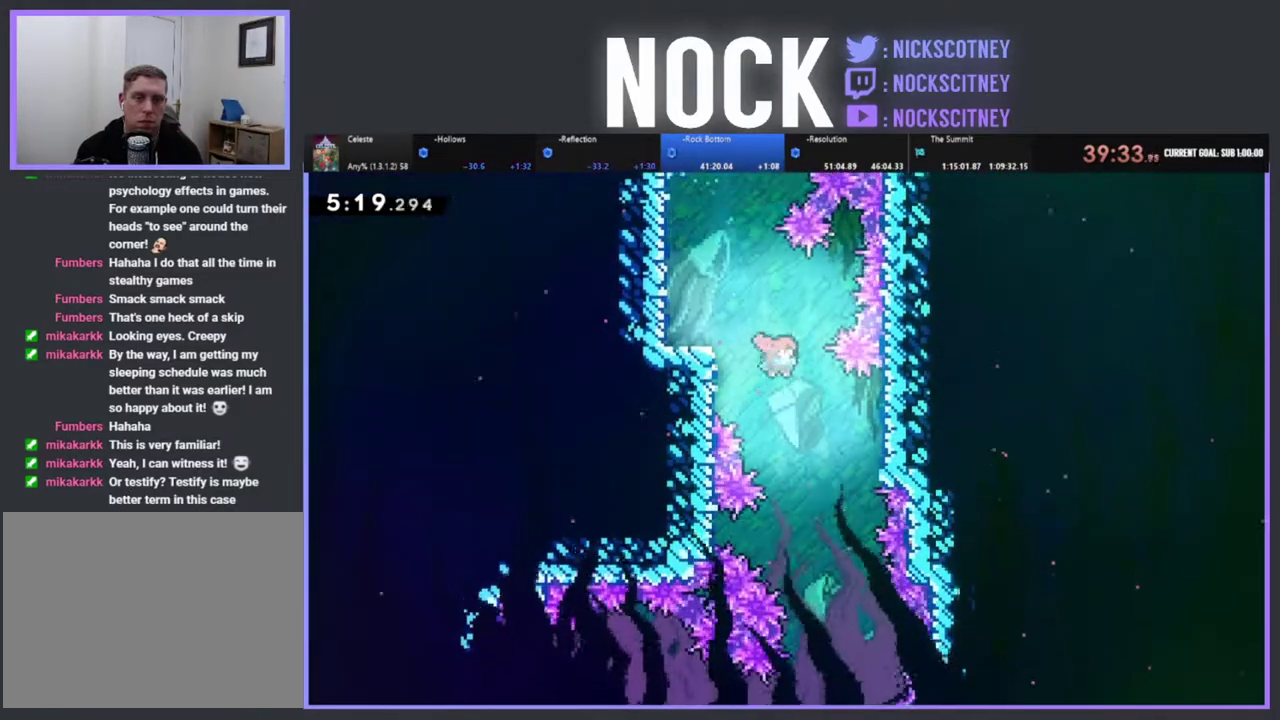
{"buttons": ["DPAD_DOWN"], "left_stick": "center", "events": [[167, "DPAD_RIGHT", "up"], [333, "CIRCLE", "down"], [433, "CIRCLE", "up"]]}
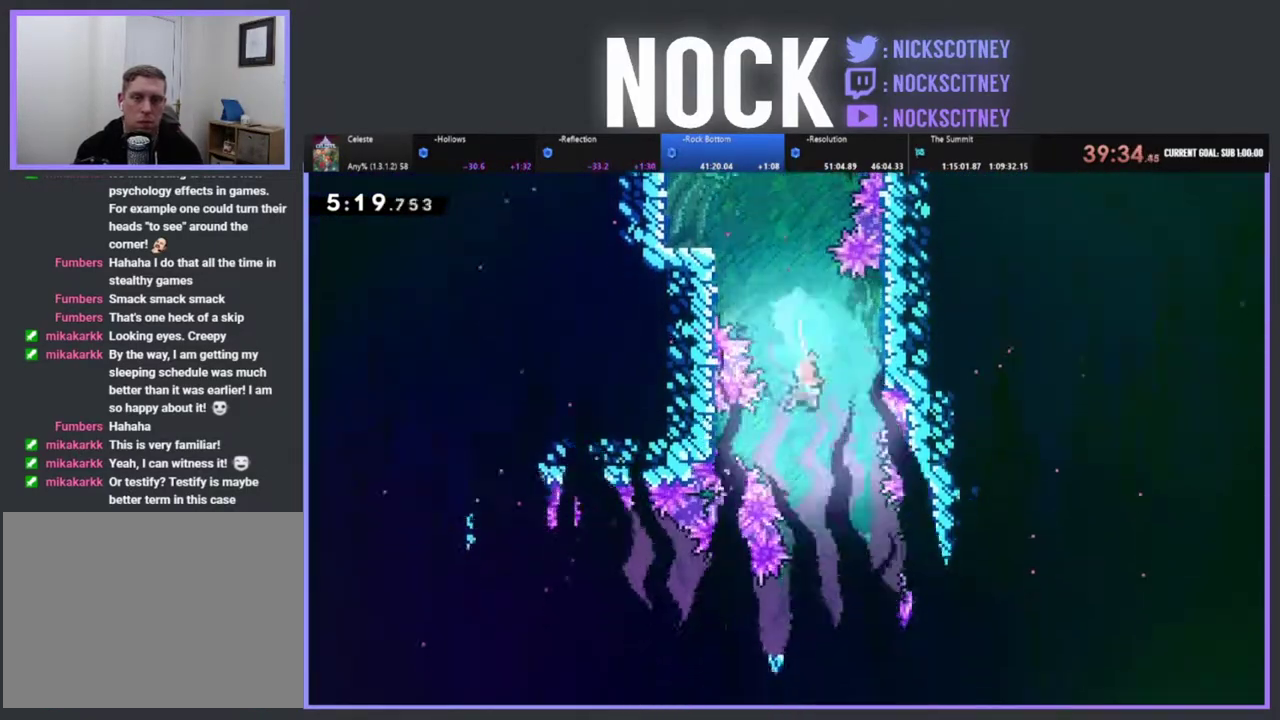
{"buttons": ["DPAD_DOWN"], "left_stick": "center", "events": []}
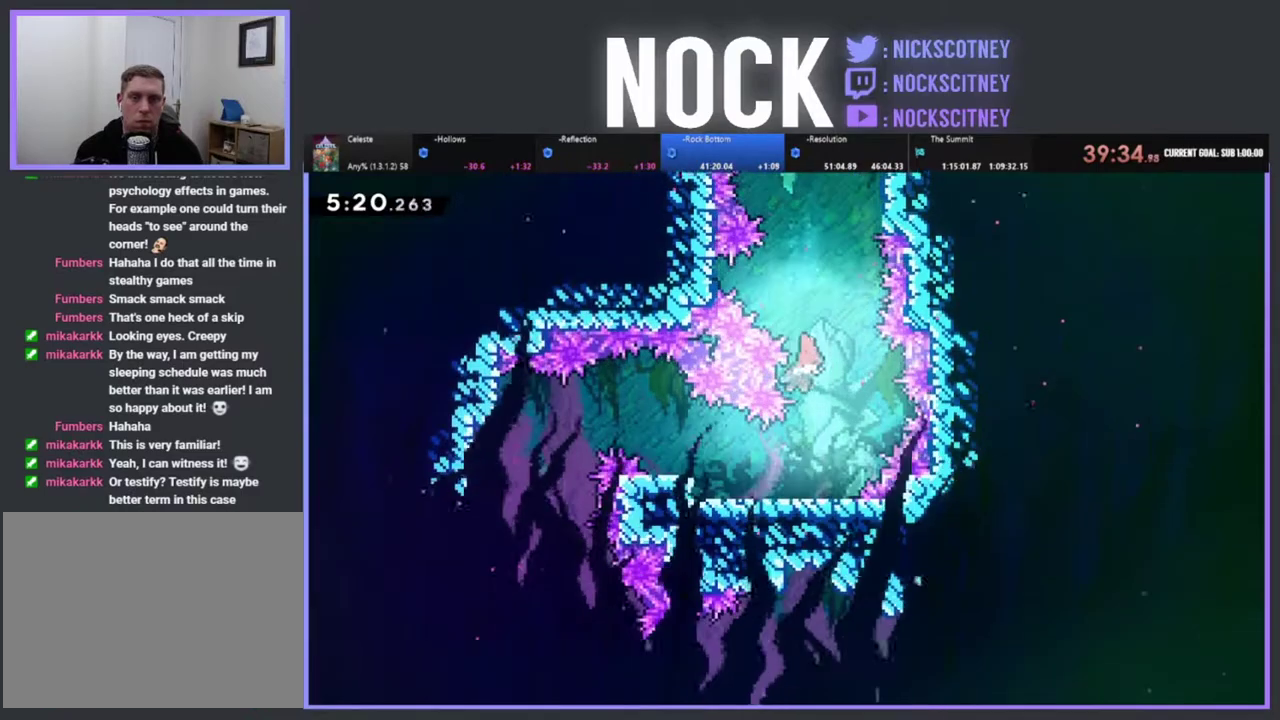
{"buttons": ["DPAD_LEFT"], "left_stick": "center", "events": [[383, "DPAD_LEFT", "down"], [433, "DPAD_DOWN", "up"]]}
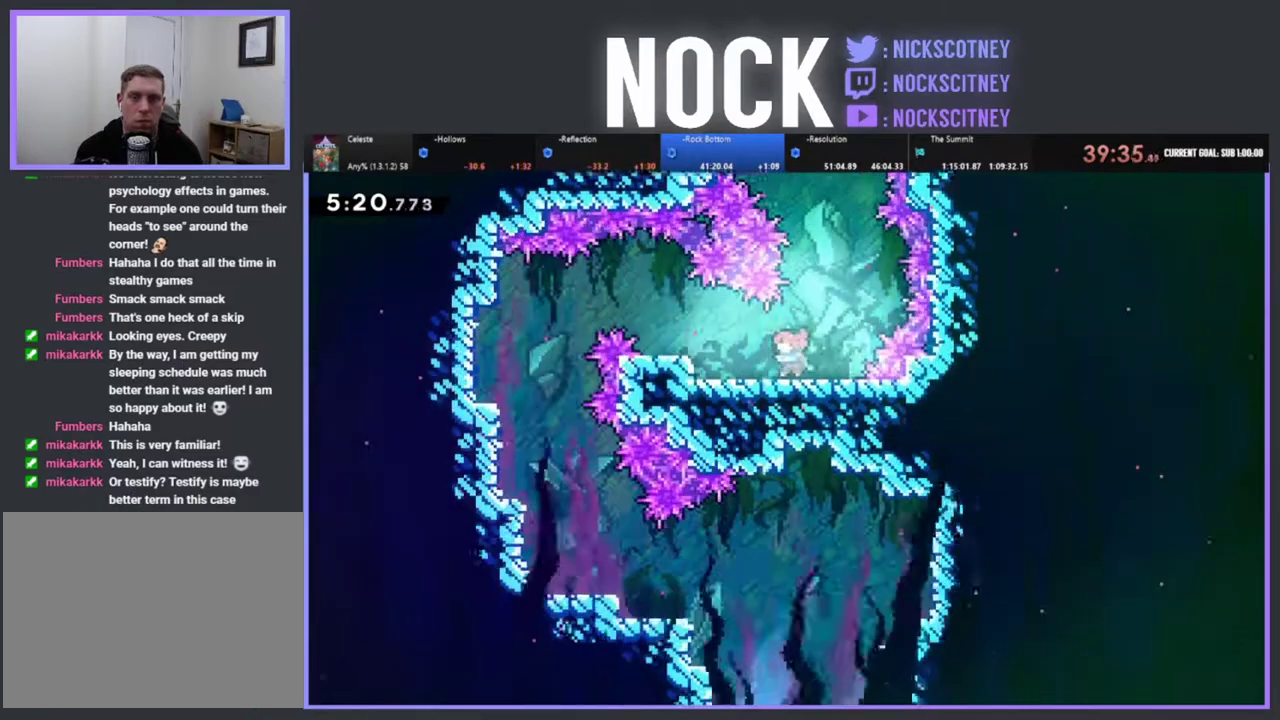
{"buttons": ["DPAD_UP", "DPAD_LEFT"], "left_stick": "center", "events": [[400, "DPAD_UP", "down"]]}
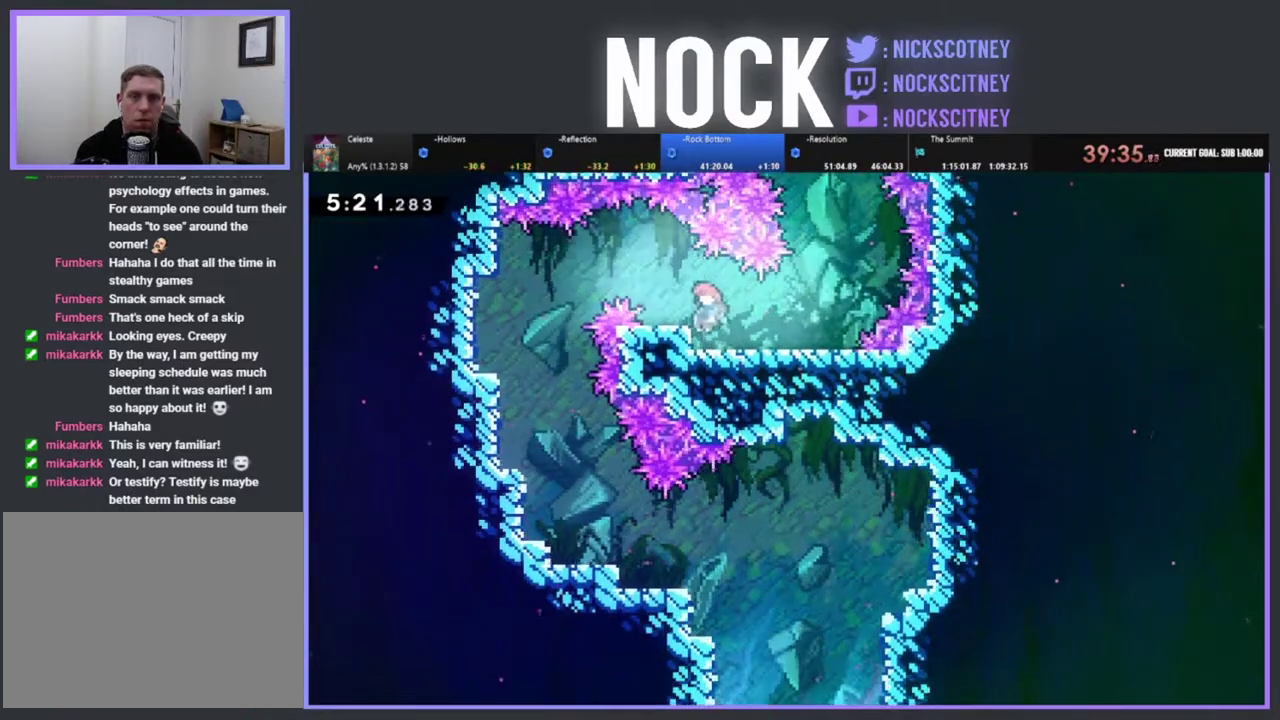
{"buttons": ["DPAD_LEFT"], "left_stick": "center", "events": [[367, "DPAD_UP", "up"]]}
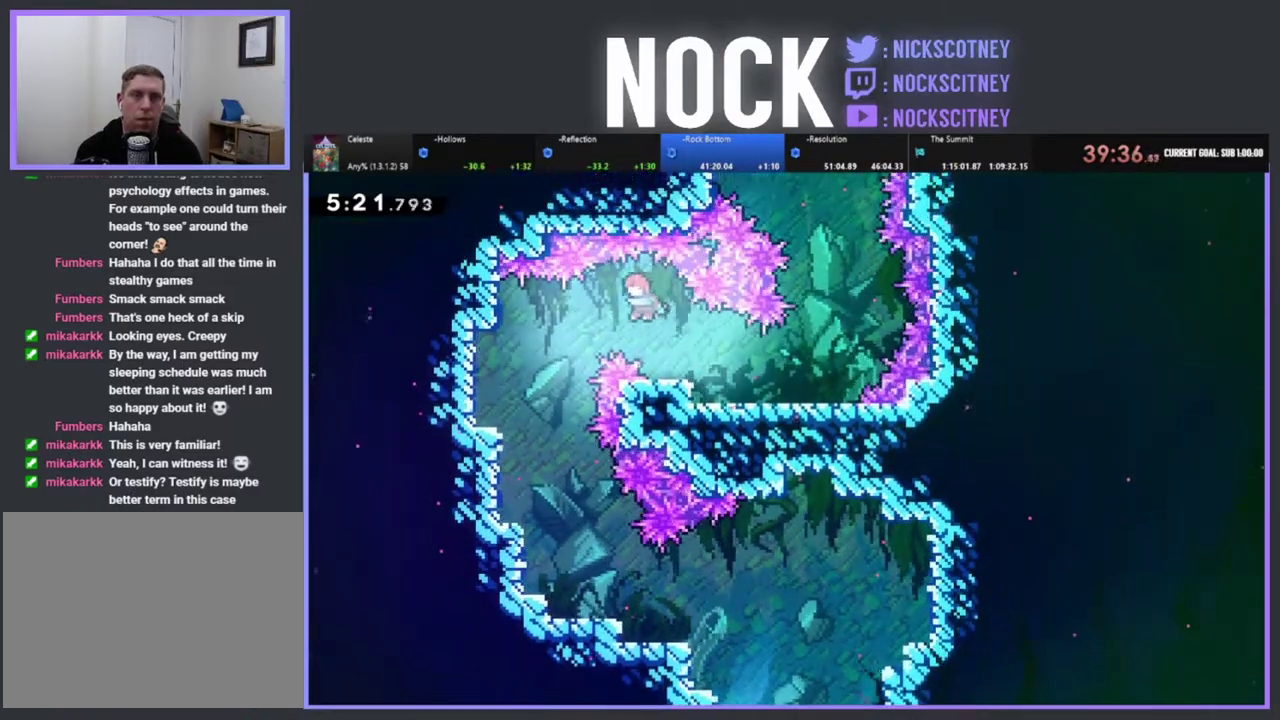
{"buttons": ["DPAD_DOWN", "DPAD_RIGHT"], "left_stick": "center", "events": [[17, "CIRCLE", "down"], [83, "CIRCLE", "up"], [200, "DPAD_DOWN", "down"], [217, "DPAD_LEFT", "up"], [417, "DPAD_RIGHT", "down"]]}
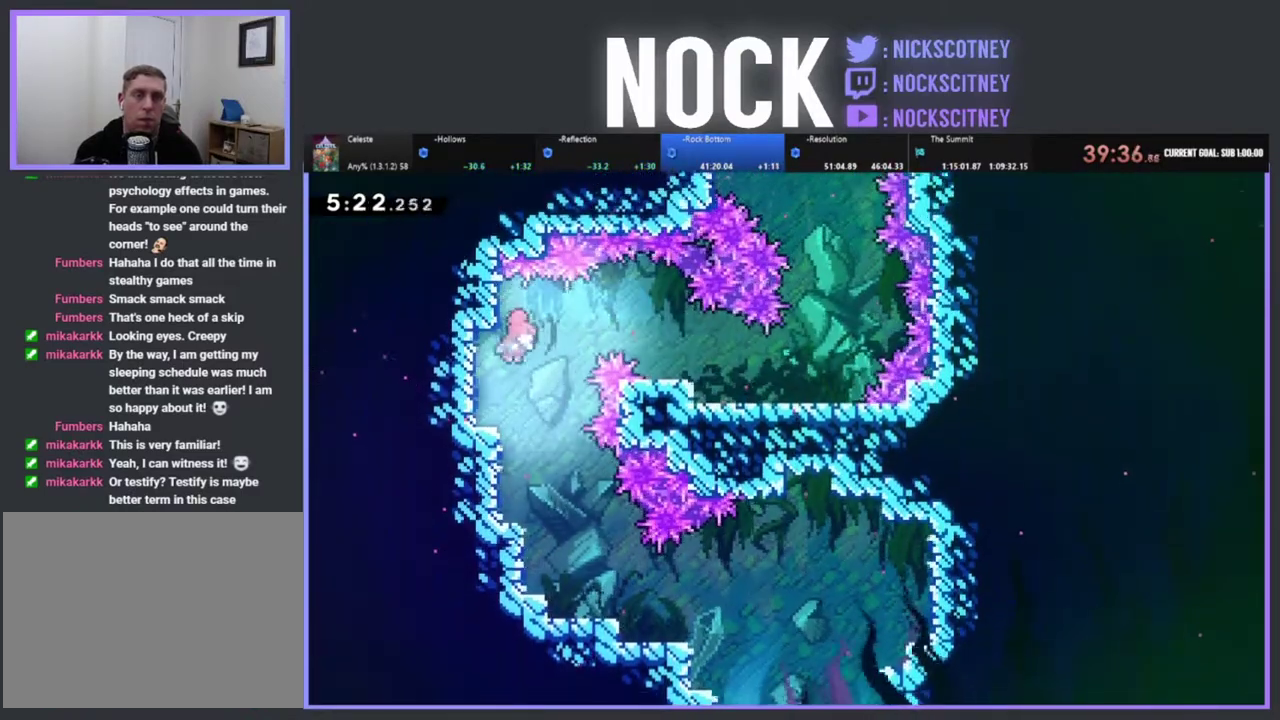
{"buttons": ["DPAD_DOWN"], "left_stick": "center", "events": [[467, "DPAD_RIGHT", "up"]]}
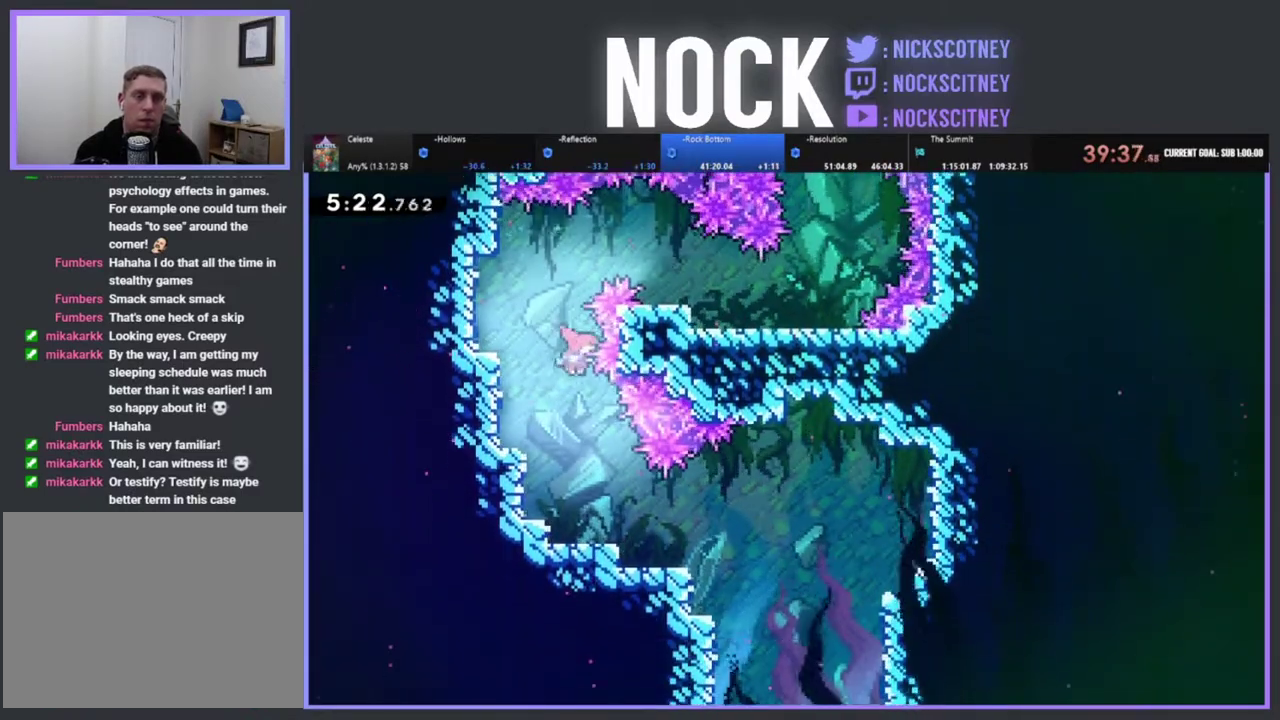
{"buttons": ["DPAD_DOWN"], "left_stick": "center", "events": [[450, "CIRCLE", "down"], [500, "CIRCLE", "up"]]}
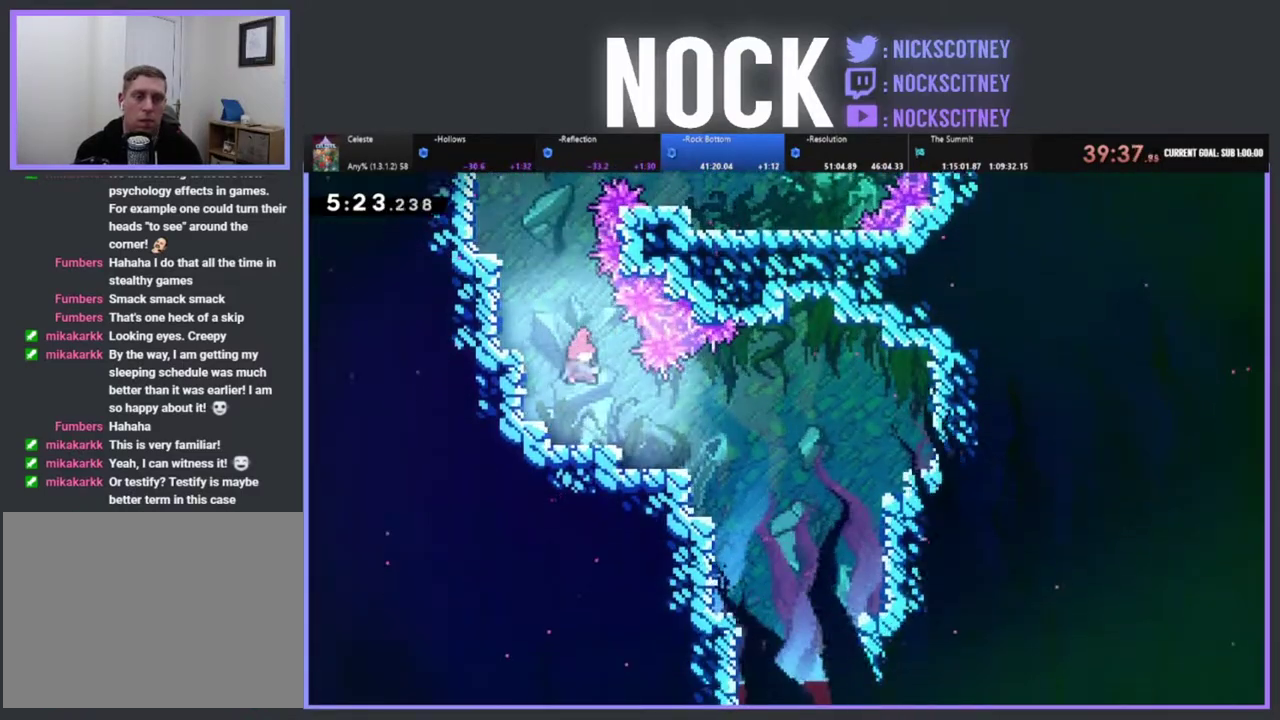
{"buttons": ["DPAD_RIGHT"], "left_stick": "center", "events": [[183, "DPAD_RIGHT", "down"], [217, "DPAD_DOWN", "up"], [317, "CIRCLE", "down"], [467, "CIRCLE", "up"]]}
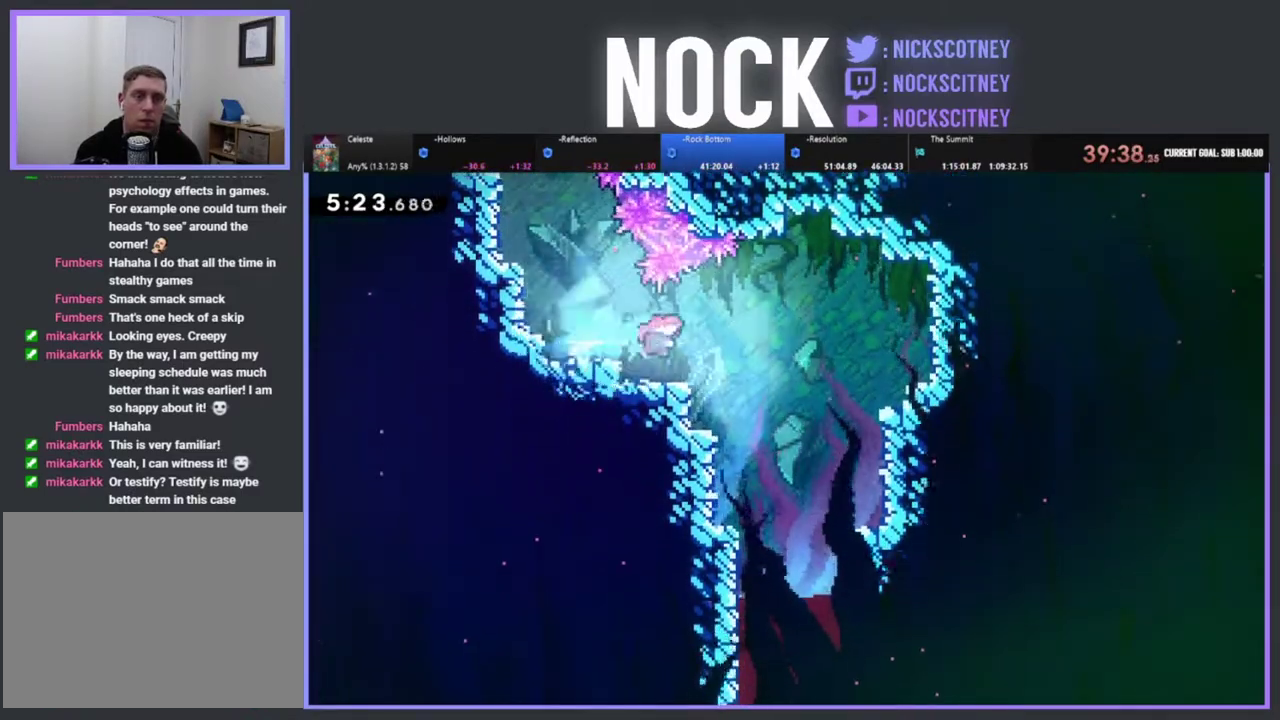
{"buttons": ["DPAD_DOWN"], "left_stick": "center", "events": [[200, "DPAD_DOWN", "down"], [333, "DPAD_RIGHT", "up"], [367, "CIRCLE", "down"], [500, "CIRCLE", "up"]]}
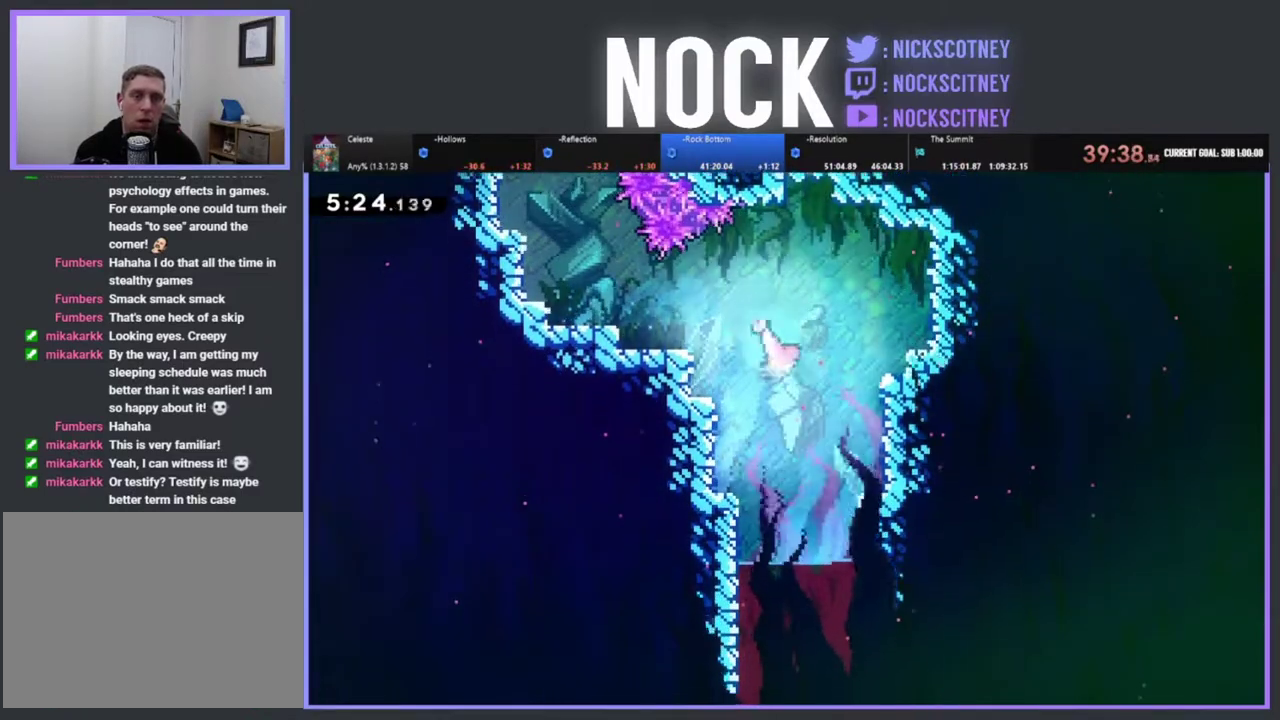
{"buttons": ["CIRCLE", "DPAD_DOWN"], "left_stick": "center", "events": [[83, "CIRCLE", "down"], [200, "CIRCLE", "up"], [267, "CIRCLE", "down"], [383, "CIRCLE", "up"], [450, "CIRCLE", "down"]]}
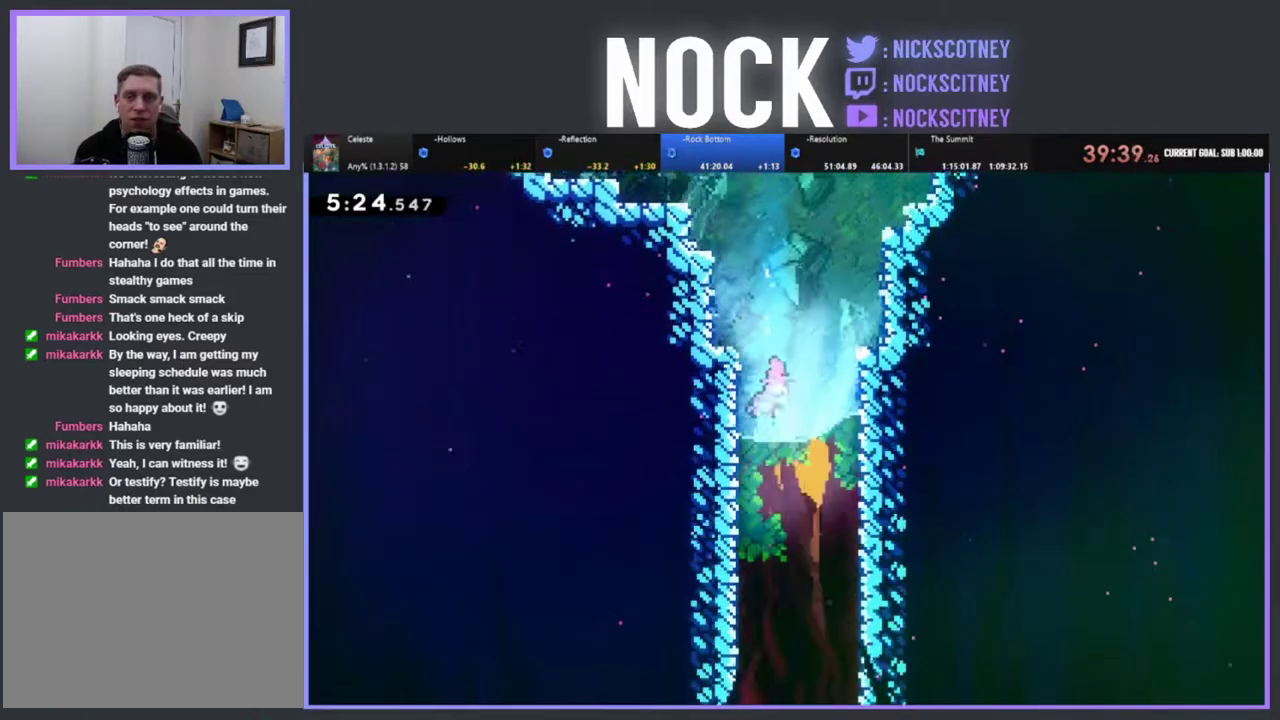
{"buttons": ["DPAD_RIGHT"], "left_stick": "center", "events": [[67, "CIRCLE", "up"], [267, "DPAD_DOWN", "up"], [383, "DPAD_RIGHT", "down"]]}